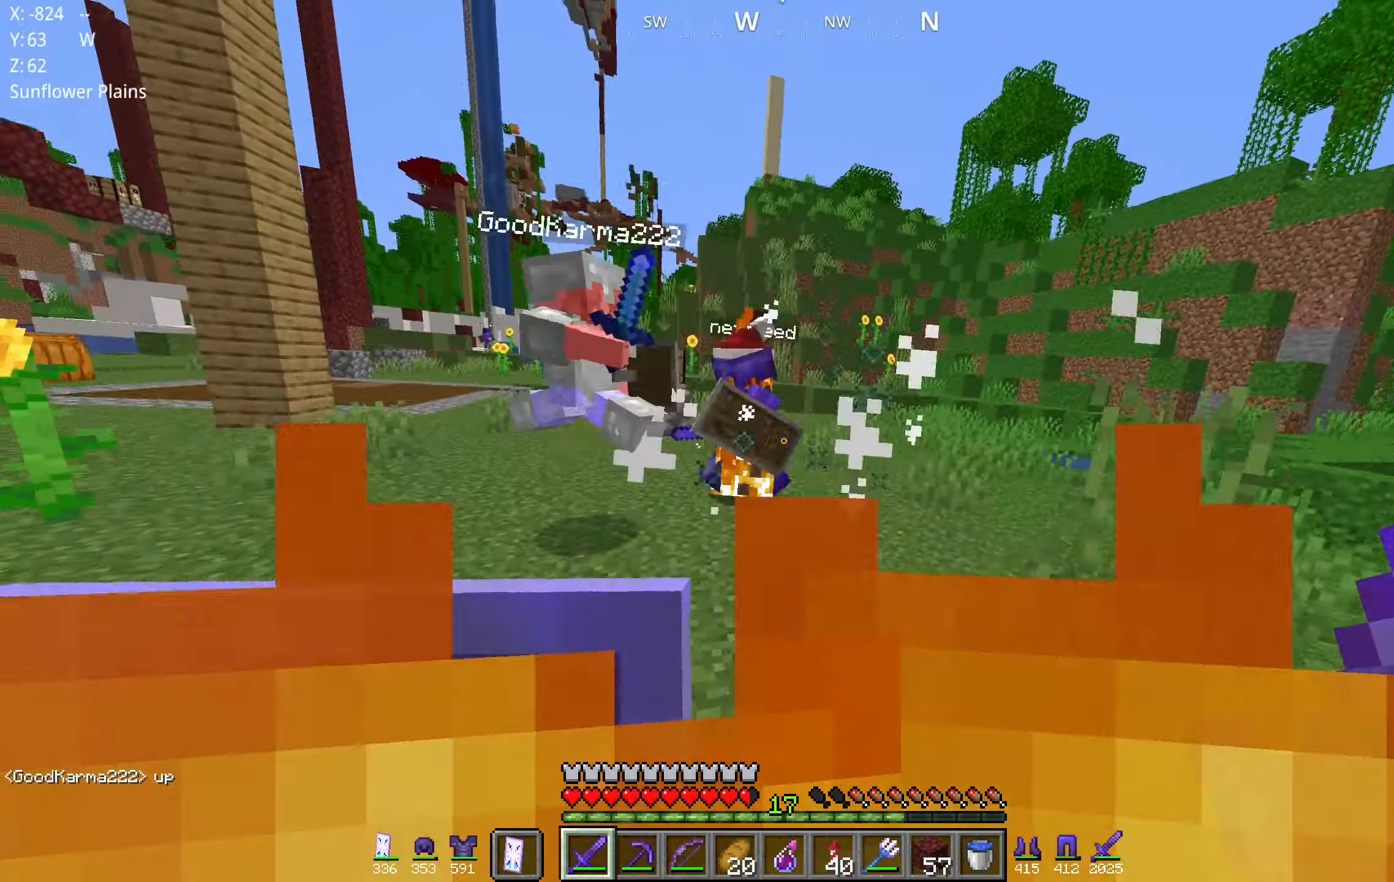
Gameplay with keyboard and mouse; each line is a JSON object with the keys and mouse buttons held at the frame after it. "events" lists presses ("down") and releases ("up") of "a", "d", "s", "space", "w", "mouse_left" and "mouse_right" between this image and that frame as [ms after this image, input, new state], when the widget could be followed in between. "mouse_left", "mouse_right" = the "left", "right" buttons of the "mouse" list. No other keys are recorded. Fast repeated clicks can show as one long hold. Mouse movement is not recorded.
{"keys": ["w"], "mouse": [], "events": [[183, "space", "down"], [217, "d", "up"], [433, "space", "up"]]}
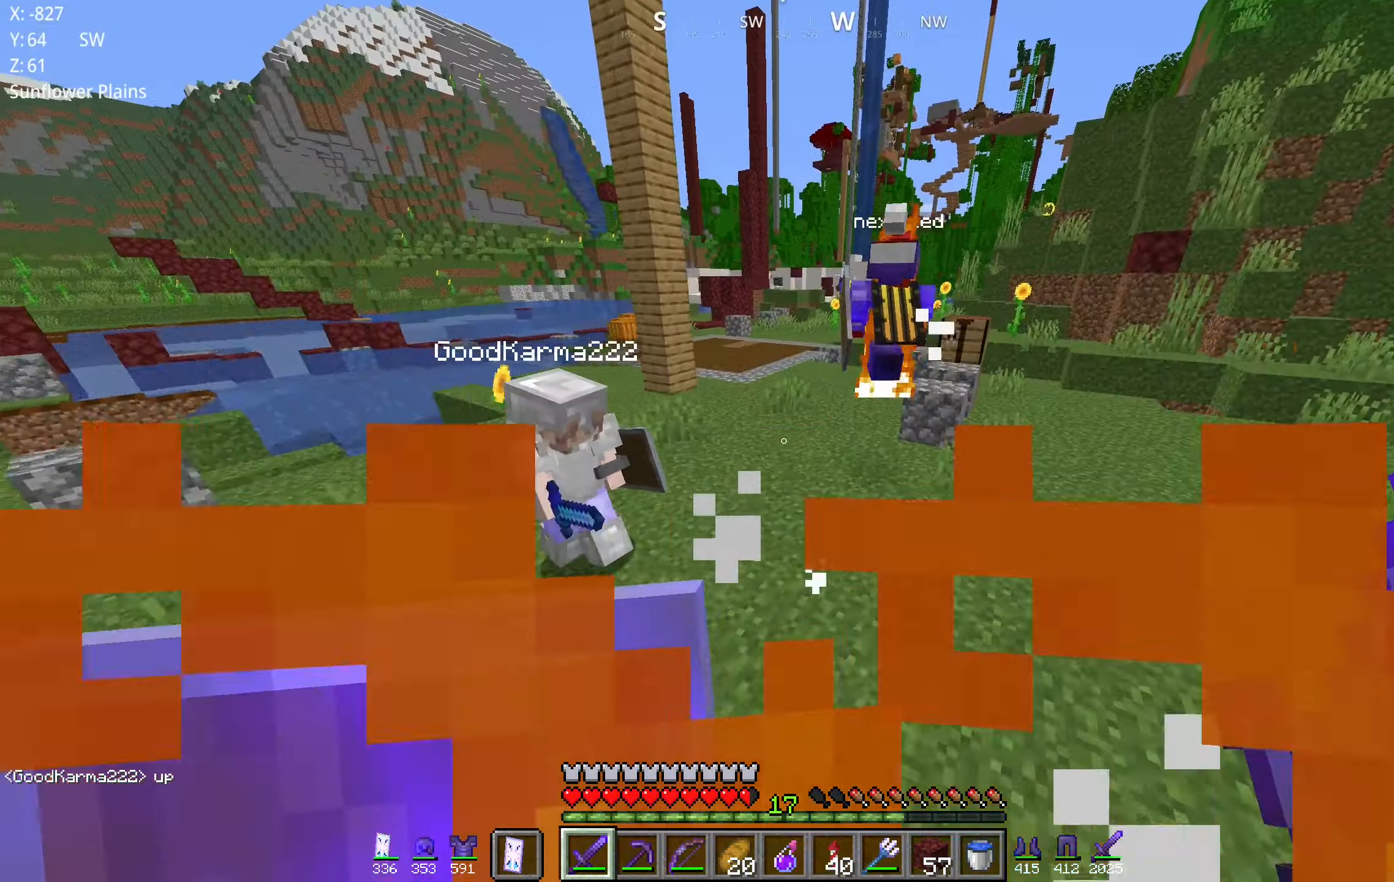
{"keys": ["space", "w"], "mouse": [], "events": [[217, "space", "down"]]}
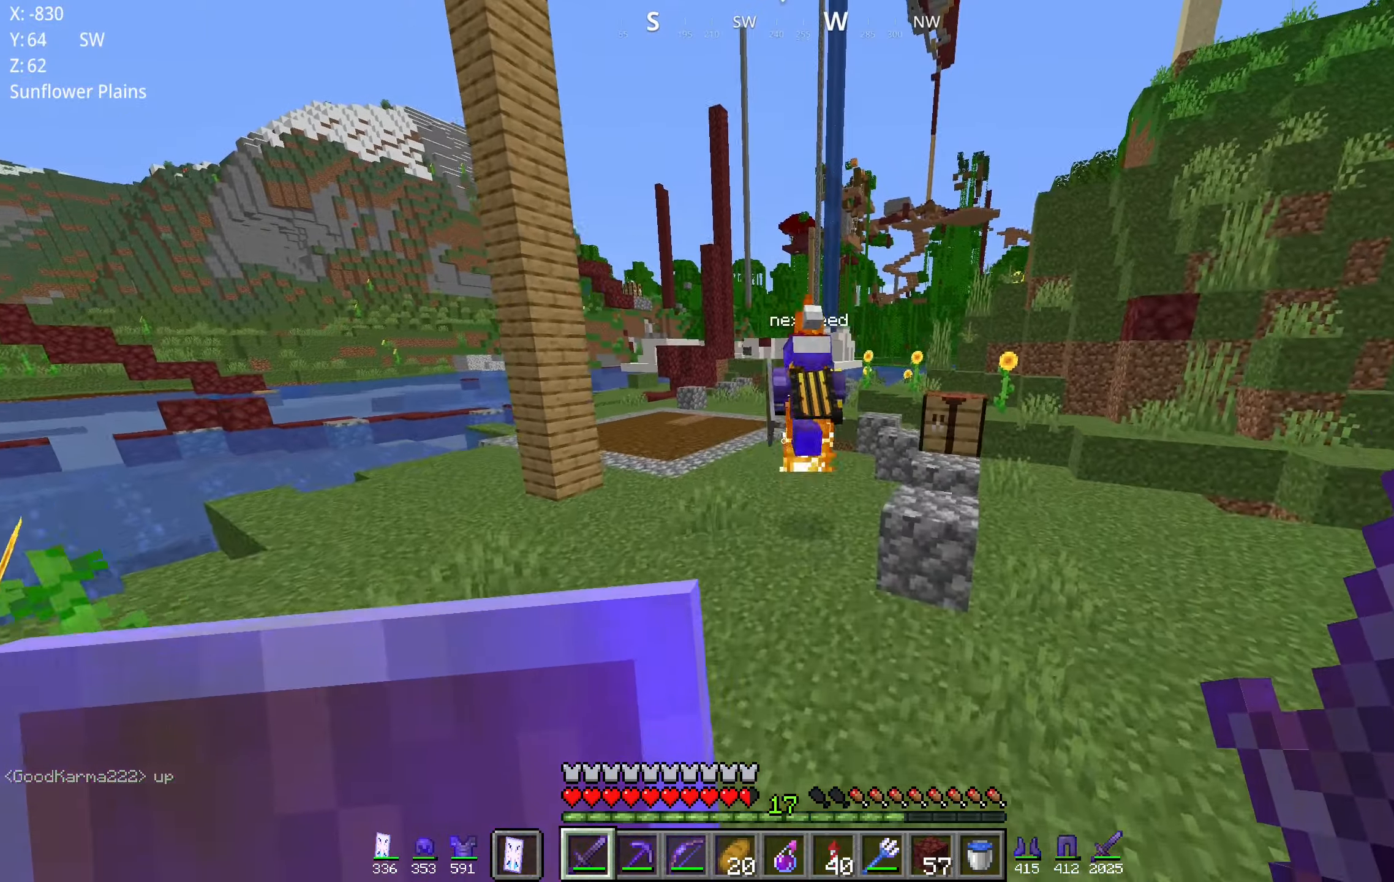
{"keys": ["space", "w"], "mouse": [], "events": [[267, "space", "up"], [400, "space", "down"]]}
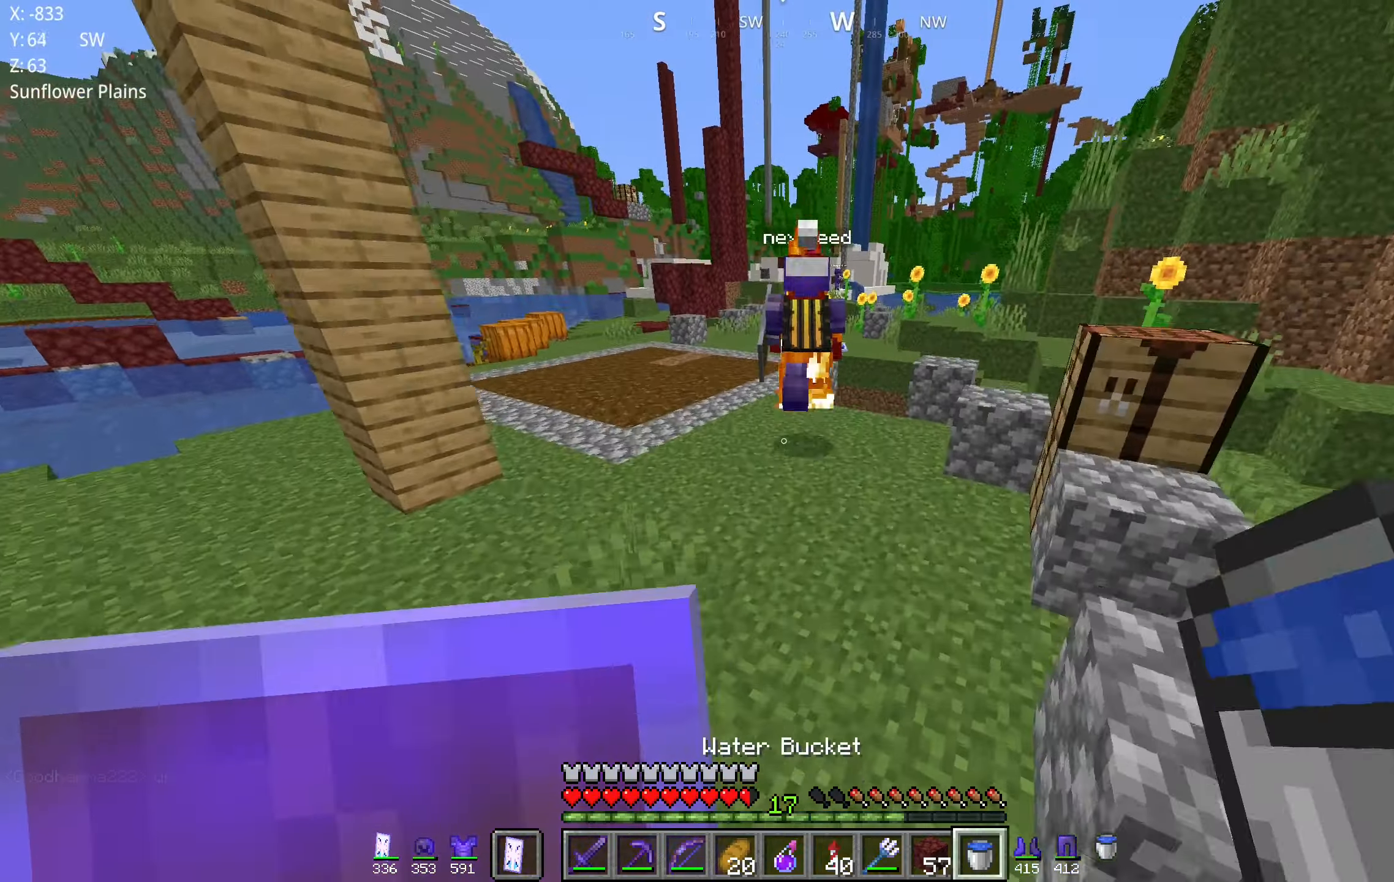
{"keys": ["space", "w"], "mouse": [], "events": []}
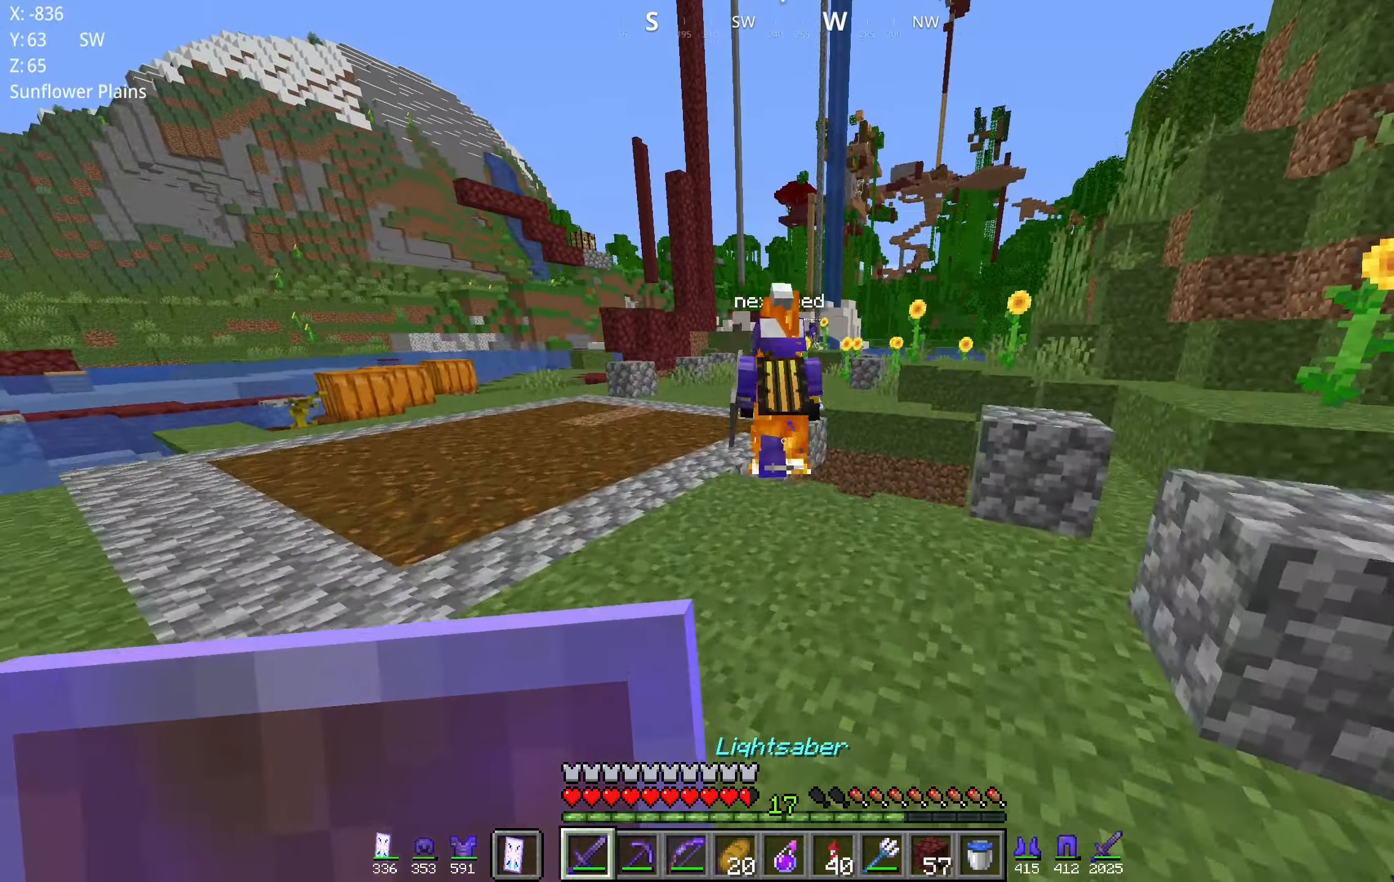
{"keys": ["space", "w"], "mouse": [], "events": []}
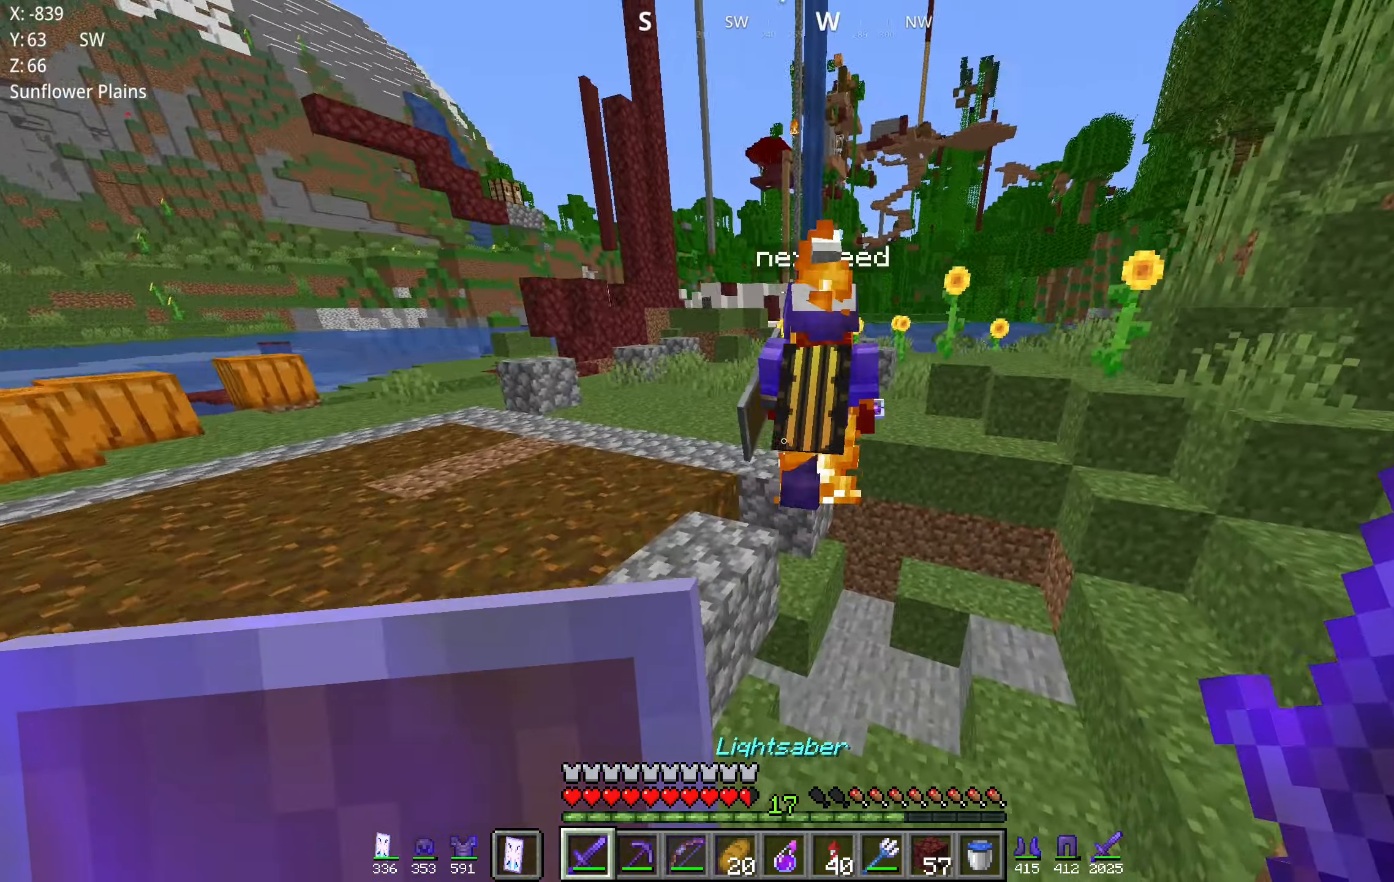
{"keys": ["w"], "mouse": [], "events": [[67, "a", "down"], [400, "space", "up"], [417, "a", "up"]]}
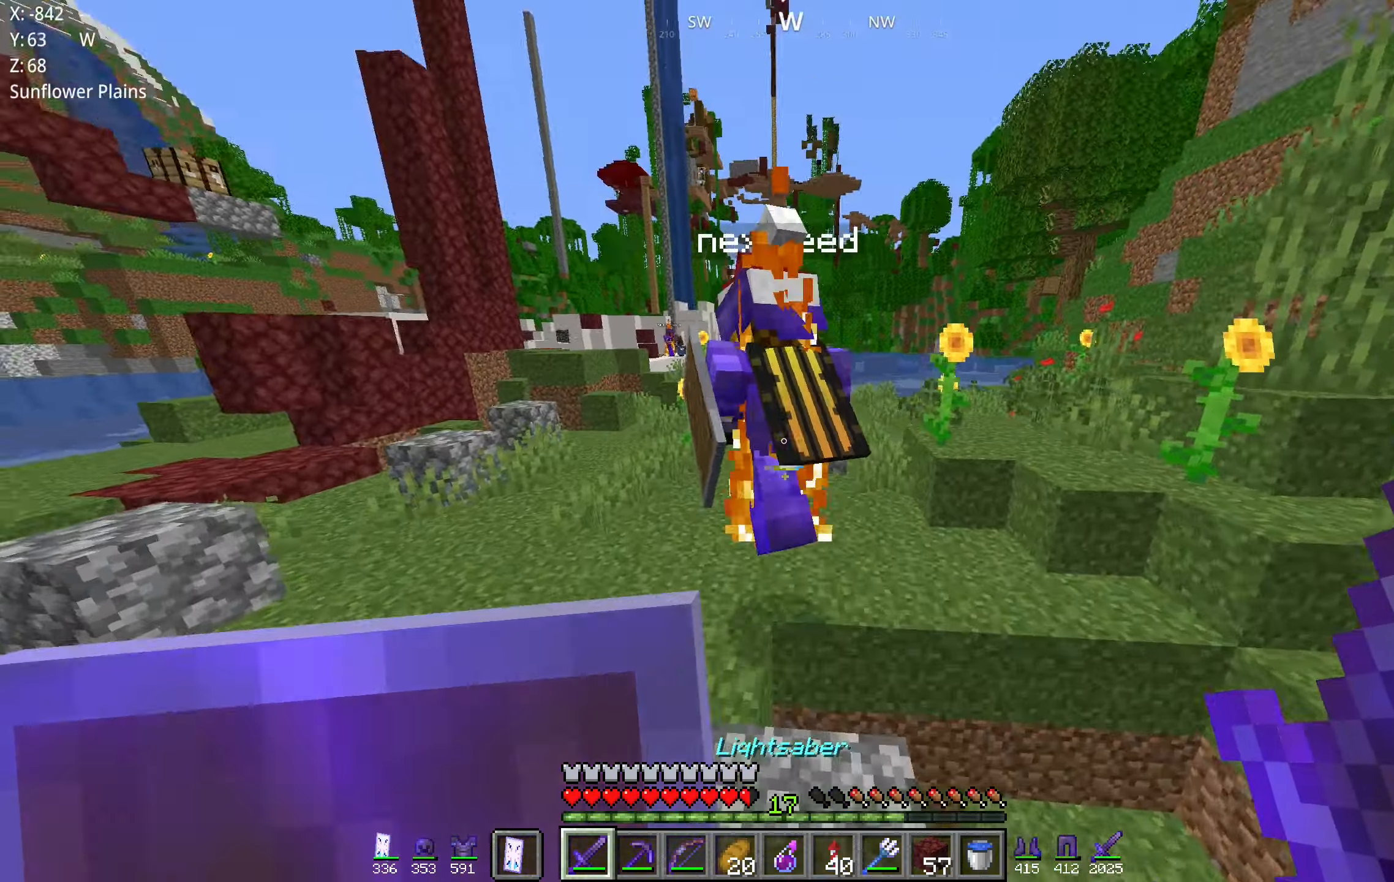
{"keys": ["space", "w"], "mouse": [], "events": [[34, "mouse_left", "down"], [150, "space", "down"], [184, "mouse_left", "up"]]}
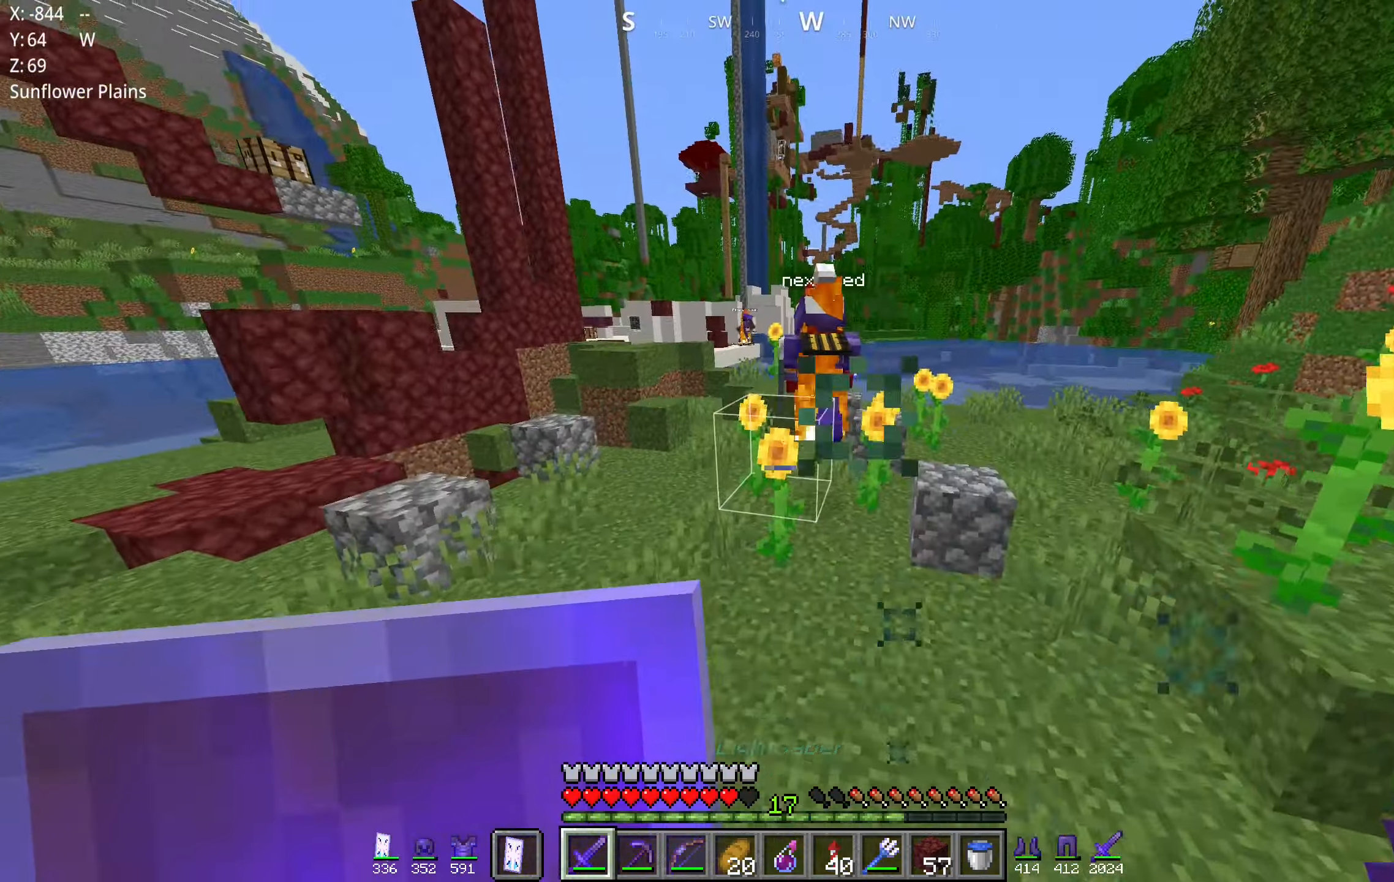
{"keys": ["space", "w"], "mouse": [], "events": [[17, "space", "up"], [234, "space", "down"]]}
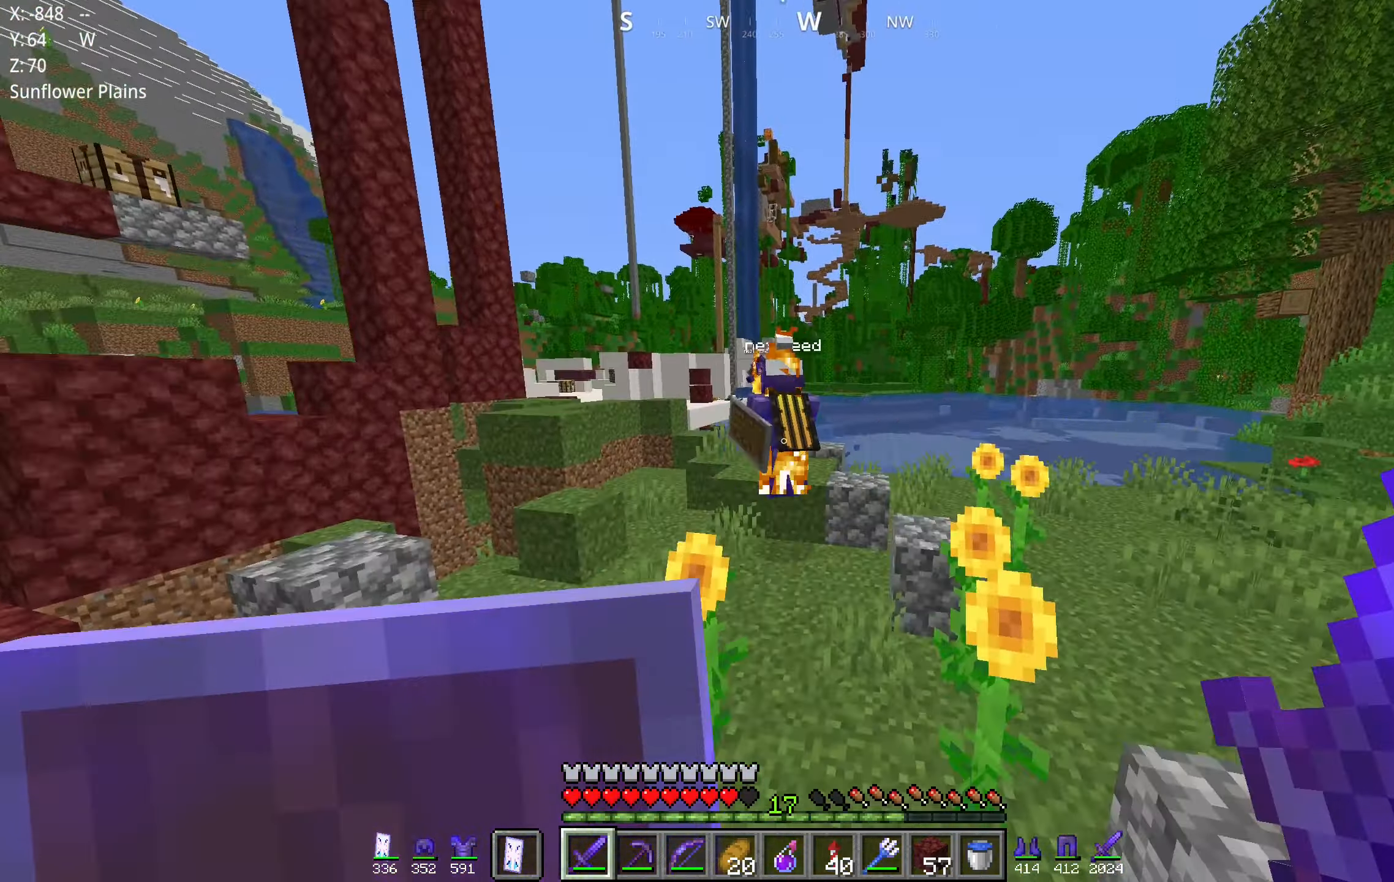
{"keys": ["w"], "mouse": [], "events": [[234, "space", "up"]]}
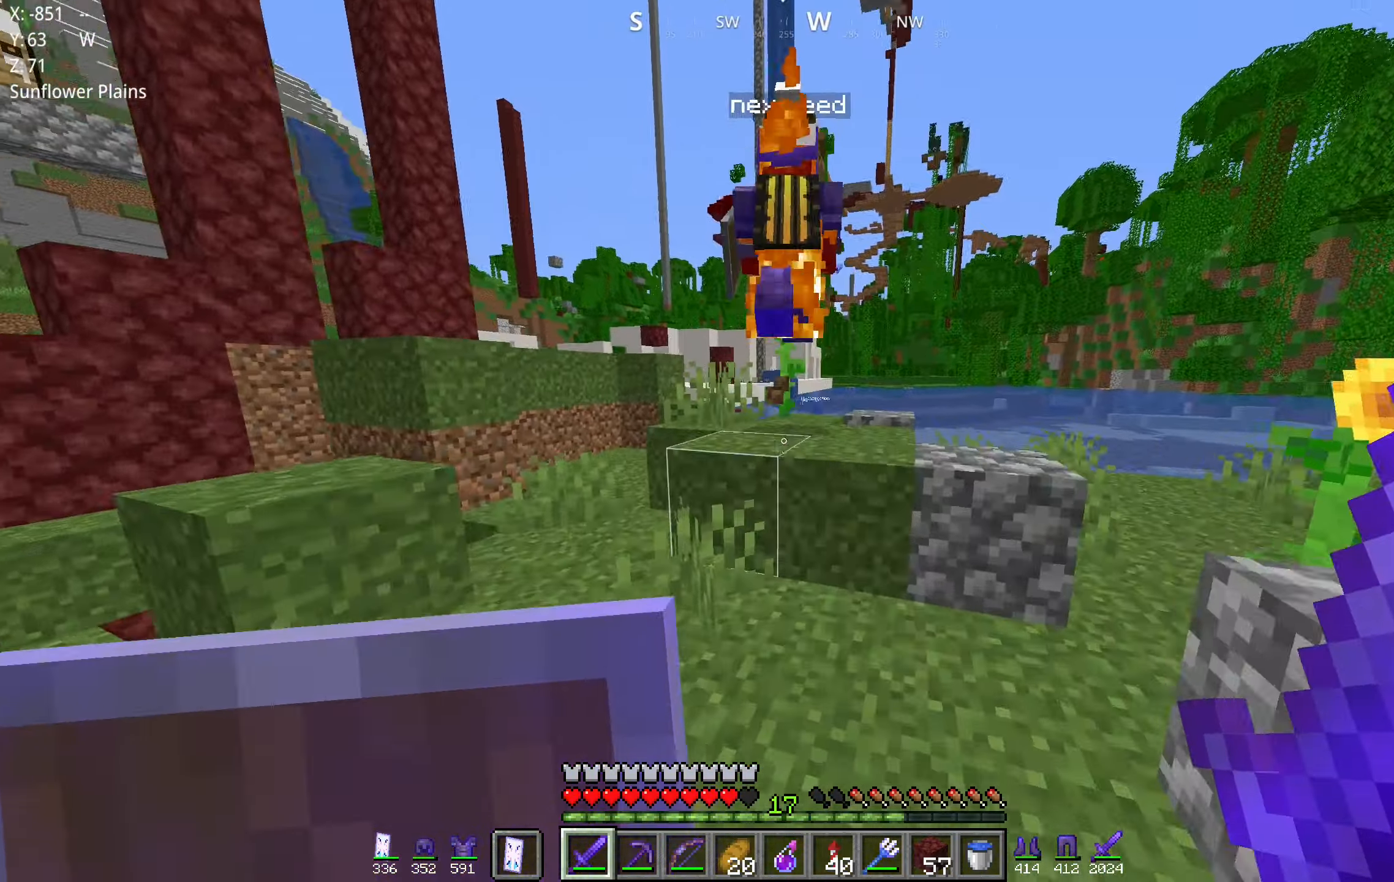
{"keys": ["w"], "mouse": [], "events": [[117, "space", "down"], [417, "space", "up"]]}
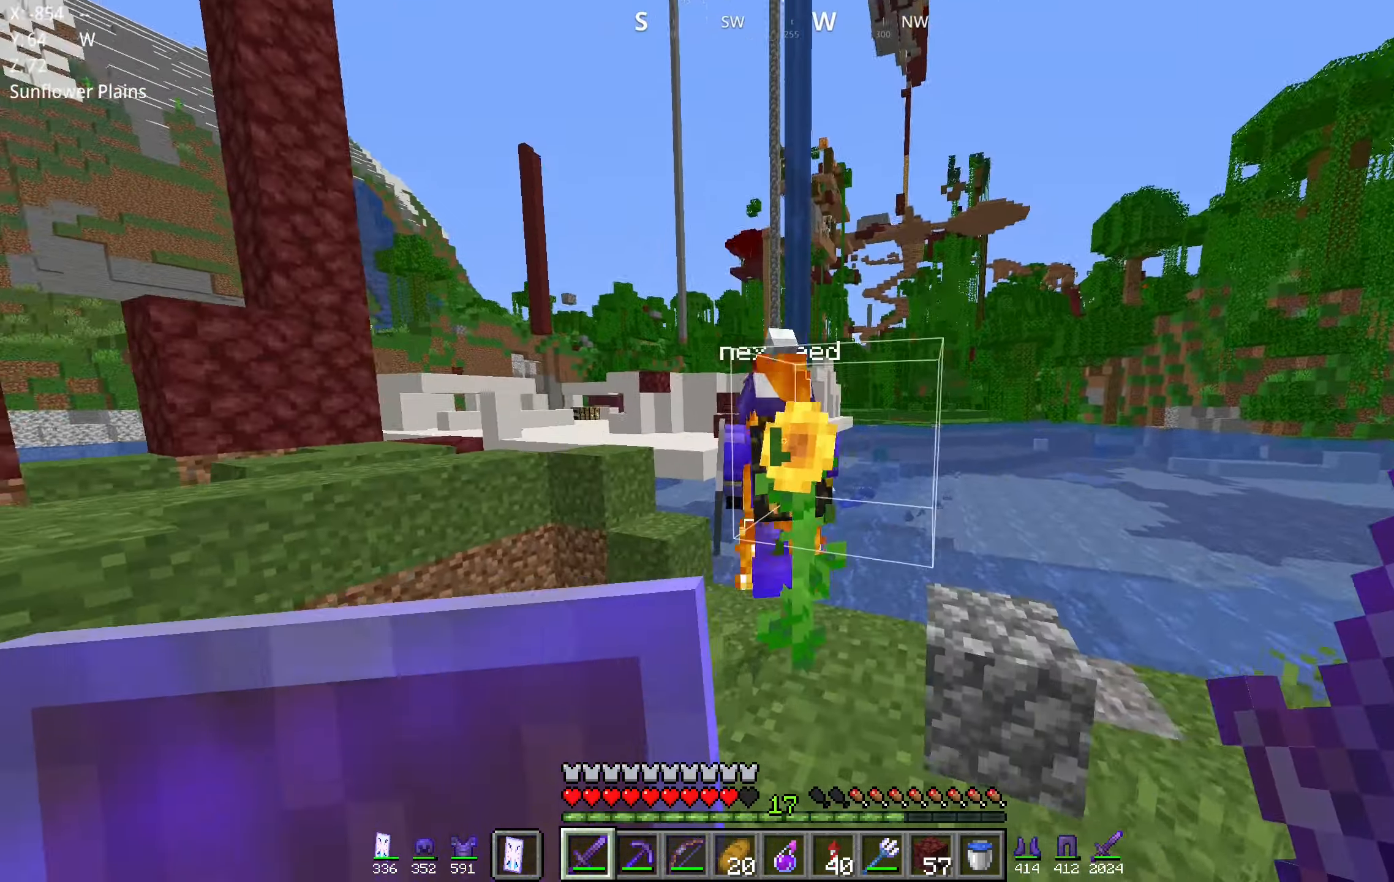
{"keys": ["w"], "mouse": [], "events": [[17, "a", "down"], [34, "space", "down"], [100, "a", "up"], [350, "space", "up"]]}
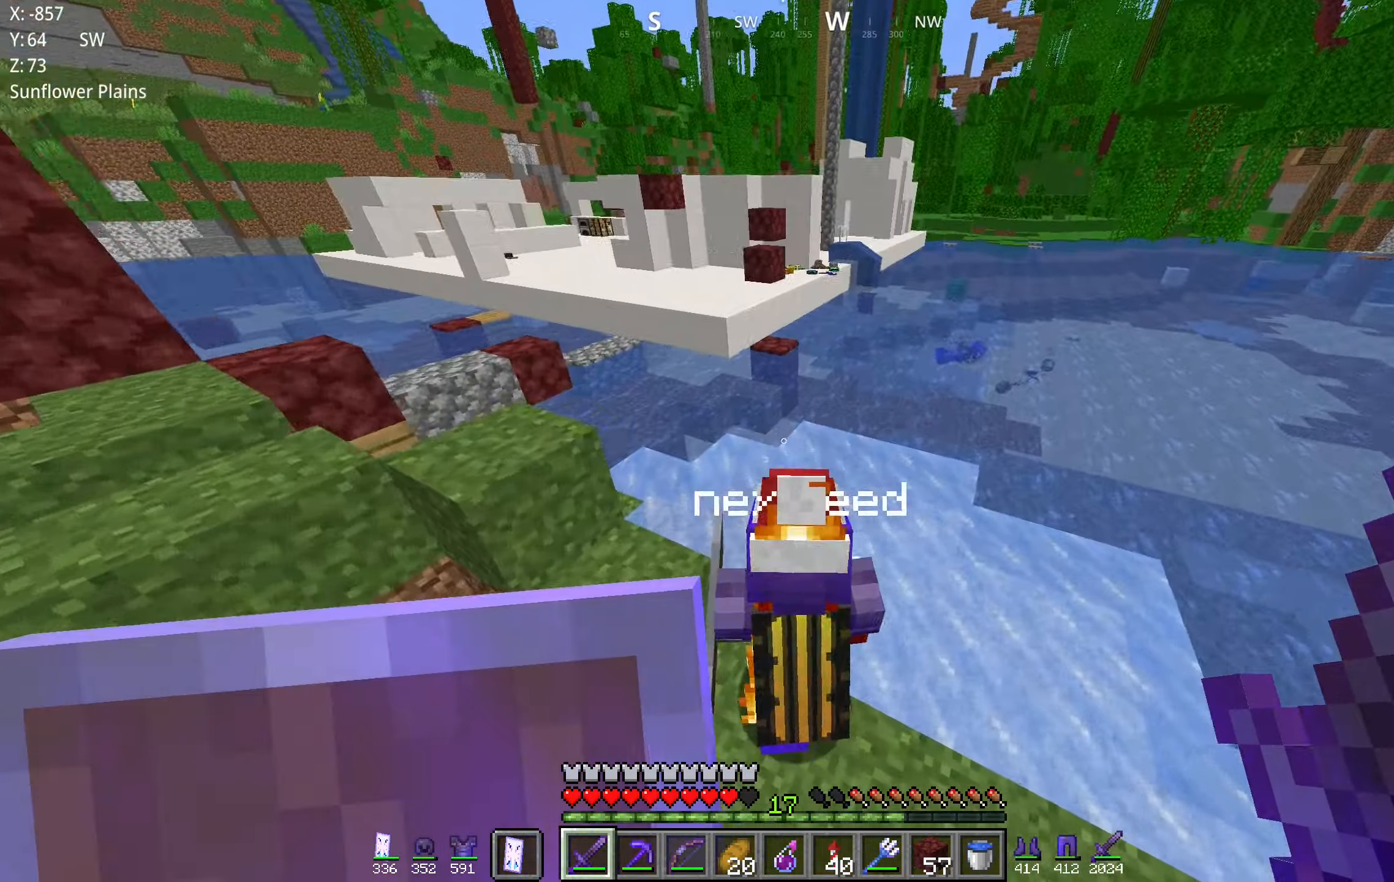
{"keys": ["space", "w"], "mouse": [], "events": [[133, "mouse_left", "down"], [133, "w", "up"], [283, "mouse_left", "up"], [383, "w", "down"], [450, "space", "down"]]}
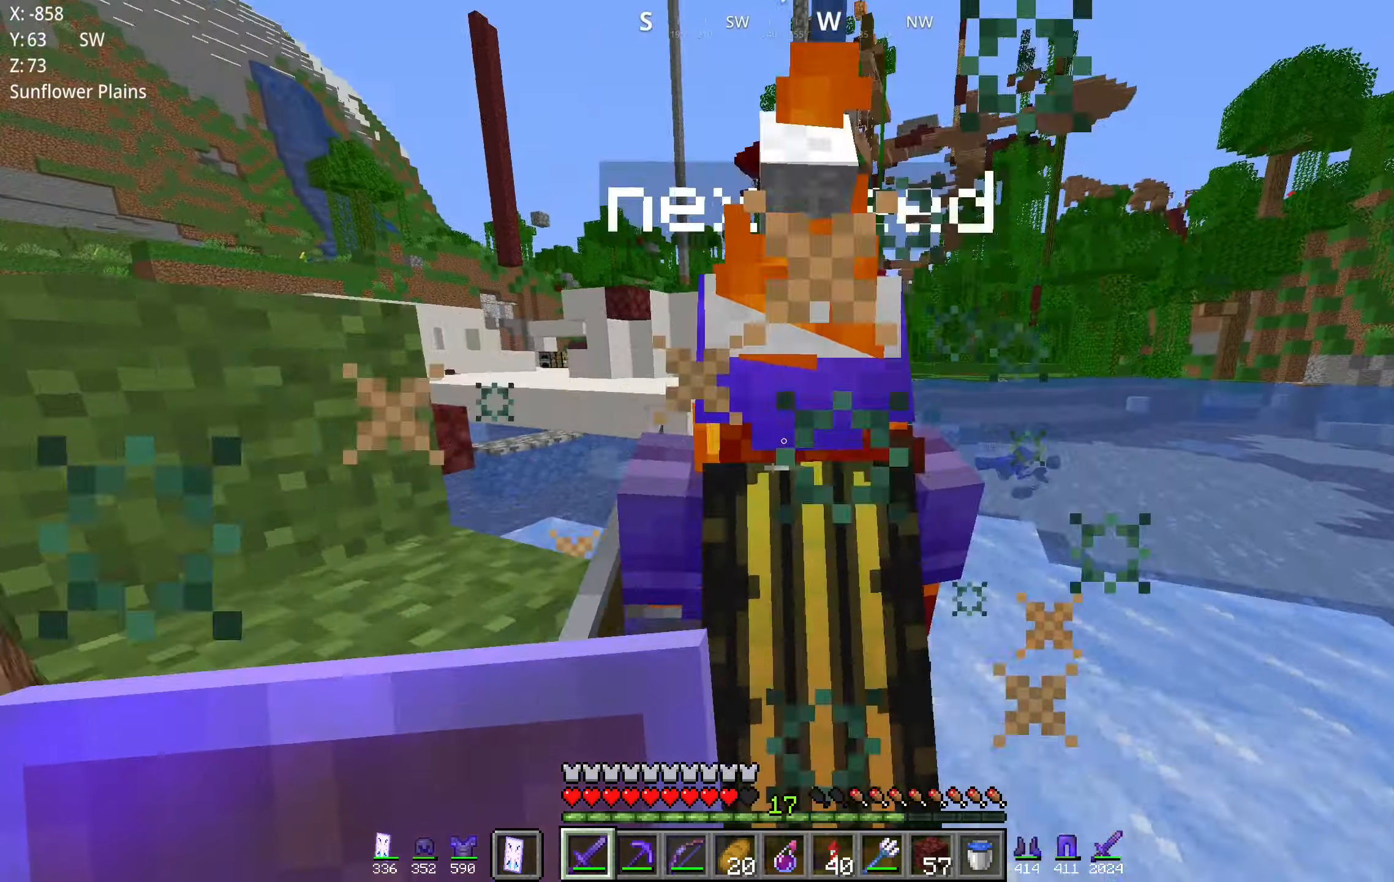
{"keys": ["w"], "mouse": ["left"], "events": [[166, "w", "up"], [283, "space", "up"], [300, "w", "down"], [433, "mouse_left", "down"]]}
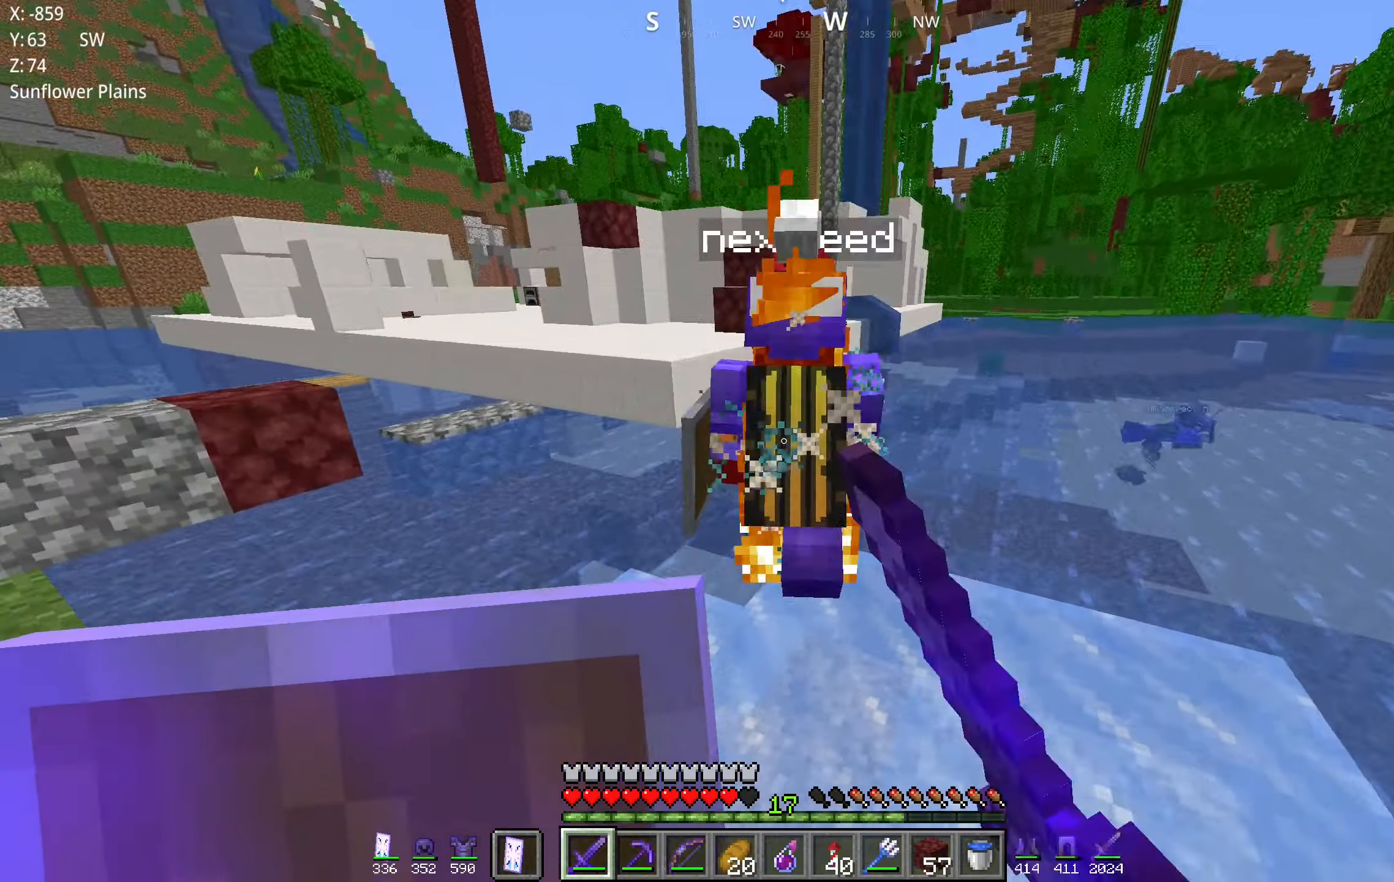
{"keys": ["w"], "mouse": [], "events": [[133, "mouse_left", "up"]]}
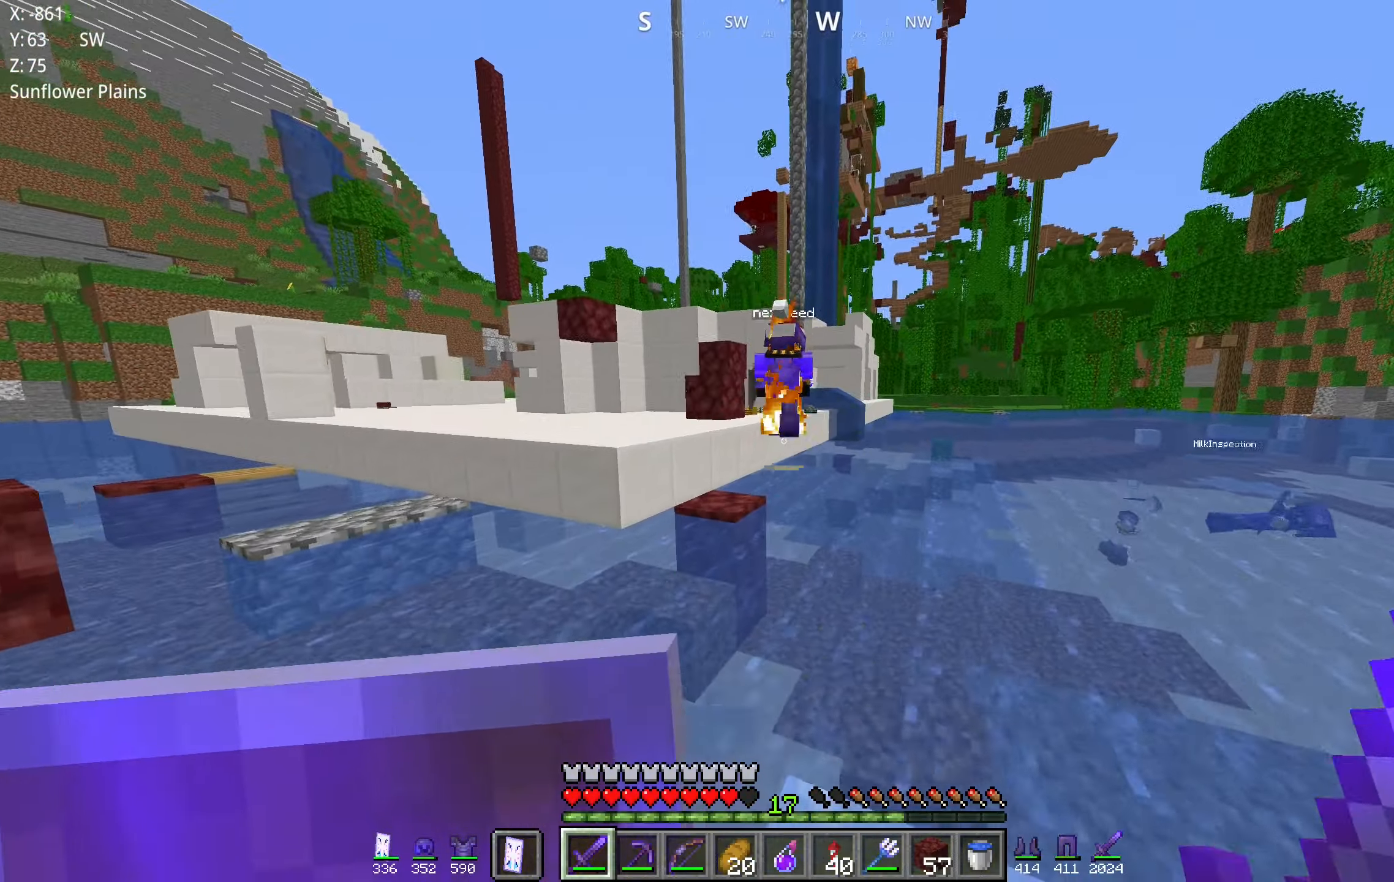
{"keys": ["space", "w"], "mouse": [], "events": [[283, "space", "down"]]}
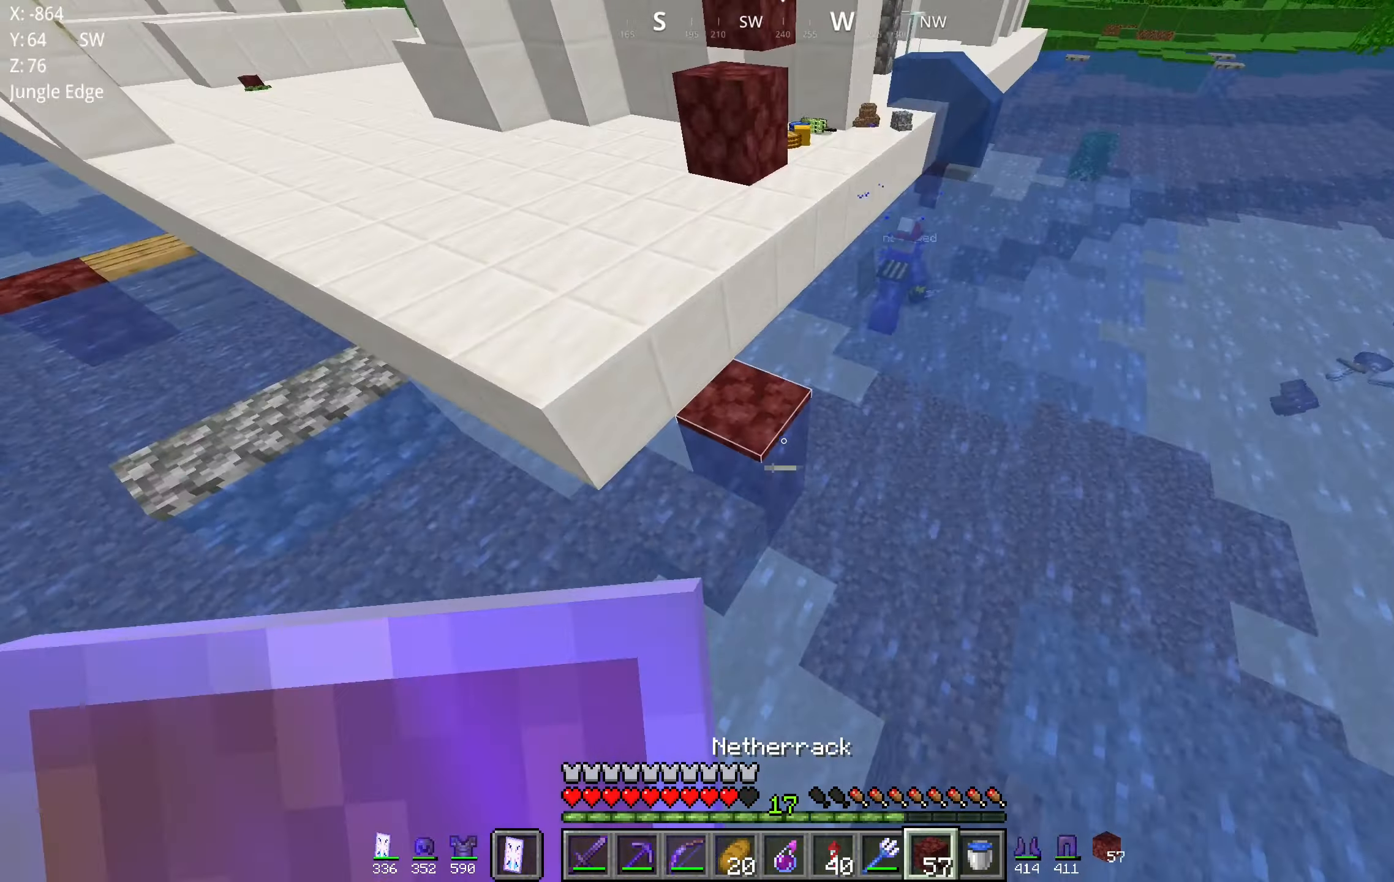
{"keys": ["space", "w"], "mouse": [], "events": [[66, "space", "up"], [133, "mouse_right", "down"], [283, "mouse_right", "up"], [400, "space", "down"]]}
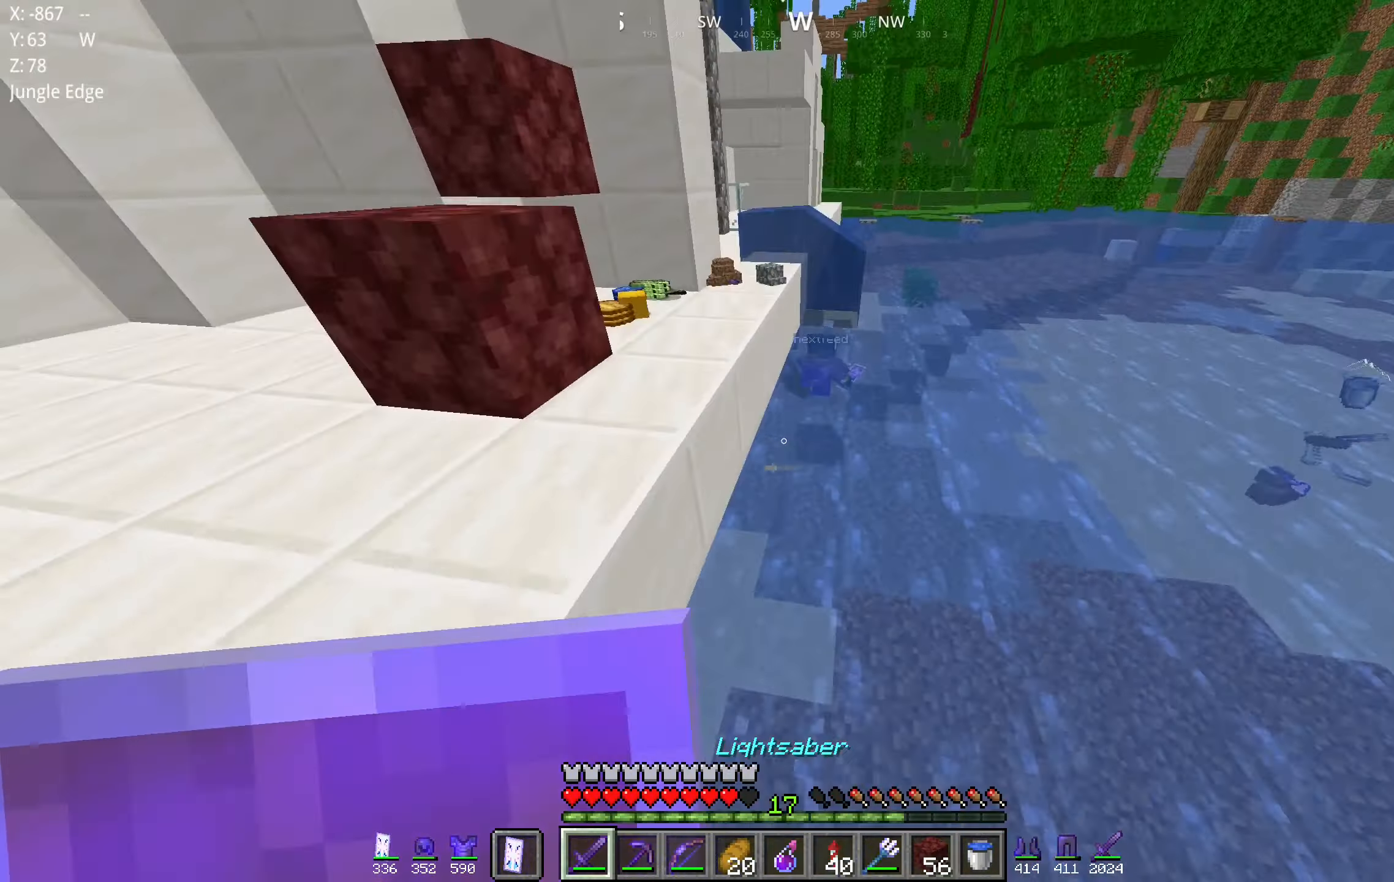
{"keys": ["w"], "mouse": [], "events": [[83, "a", "down"], [100, "space", "up"], [433, "a", "up"]]}
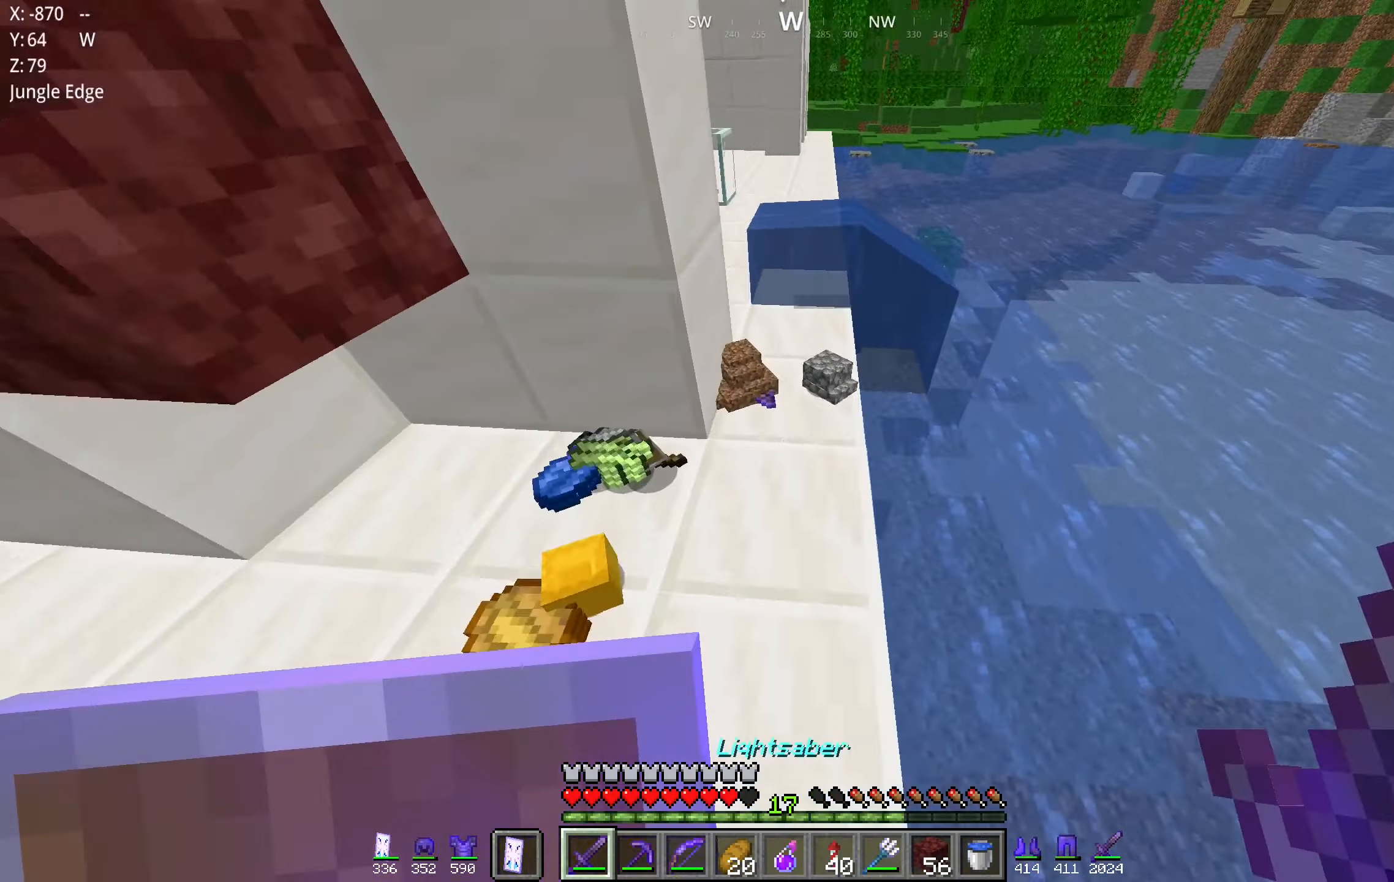
{"keys": ["space", "w"], "mouse": [], "events": [[366, "space", "down"]]}
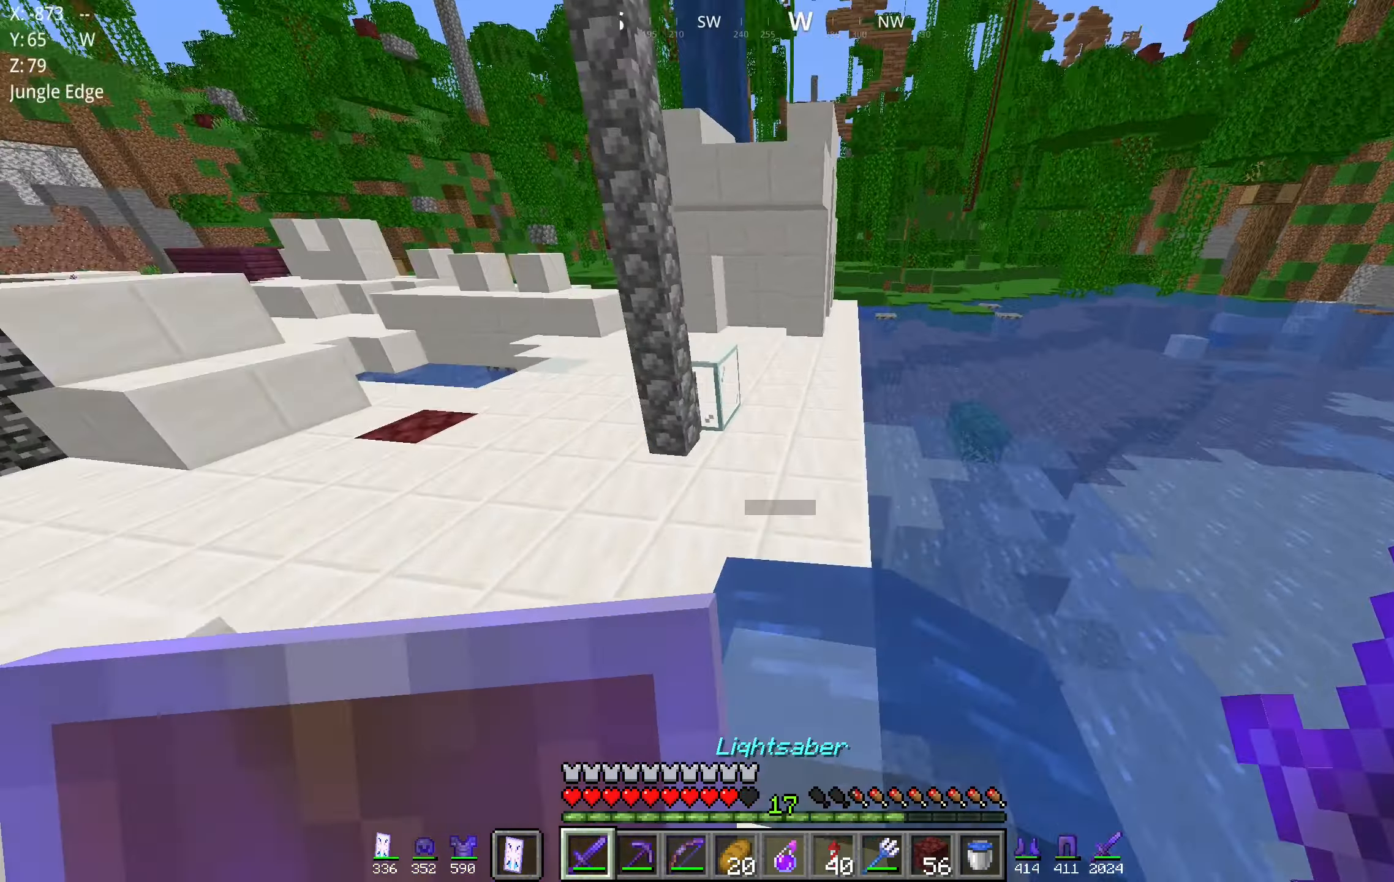
{"keys": ["space", "w"], "mouse": [], "events": [[166, "space", "up"], [450, "space", "down"]]}
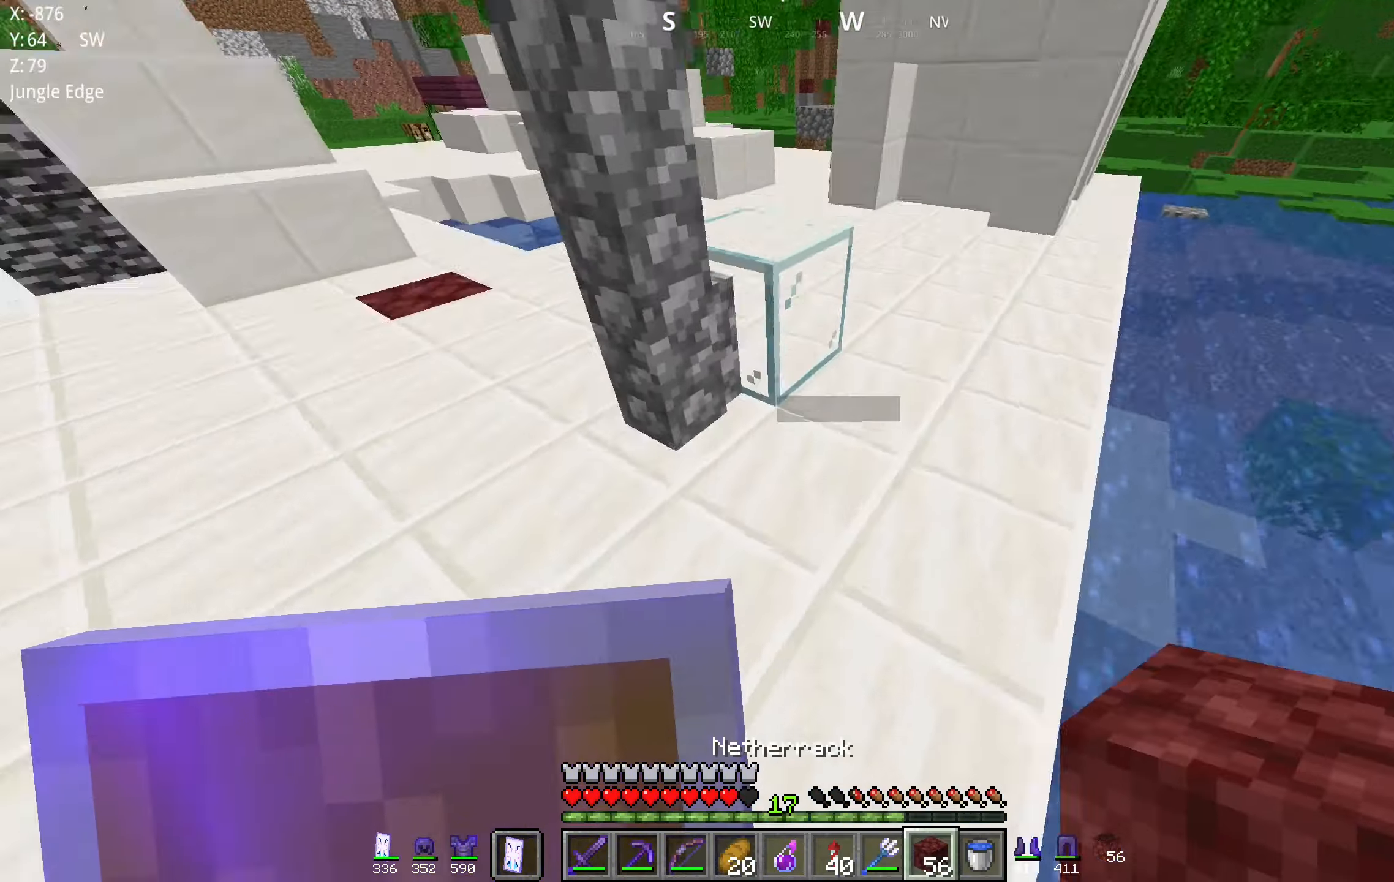
{"keys": ["d", "w"], "mouse": [], "events": [[16, "d", "down"], [166, "d", "up"], [233, "space", "up"], [283, "d", "down"]]}
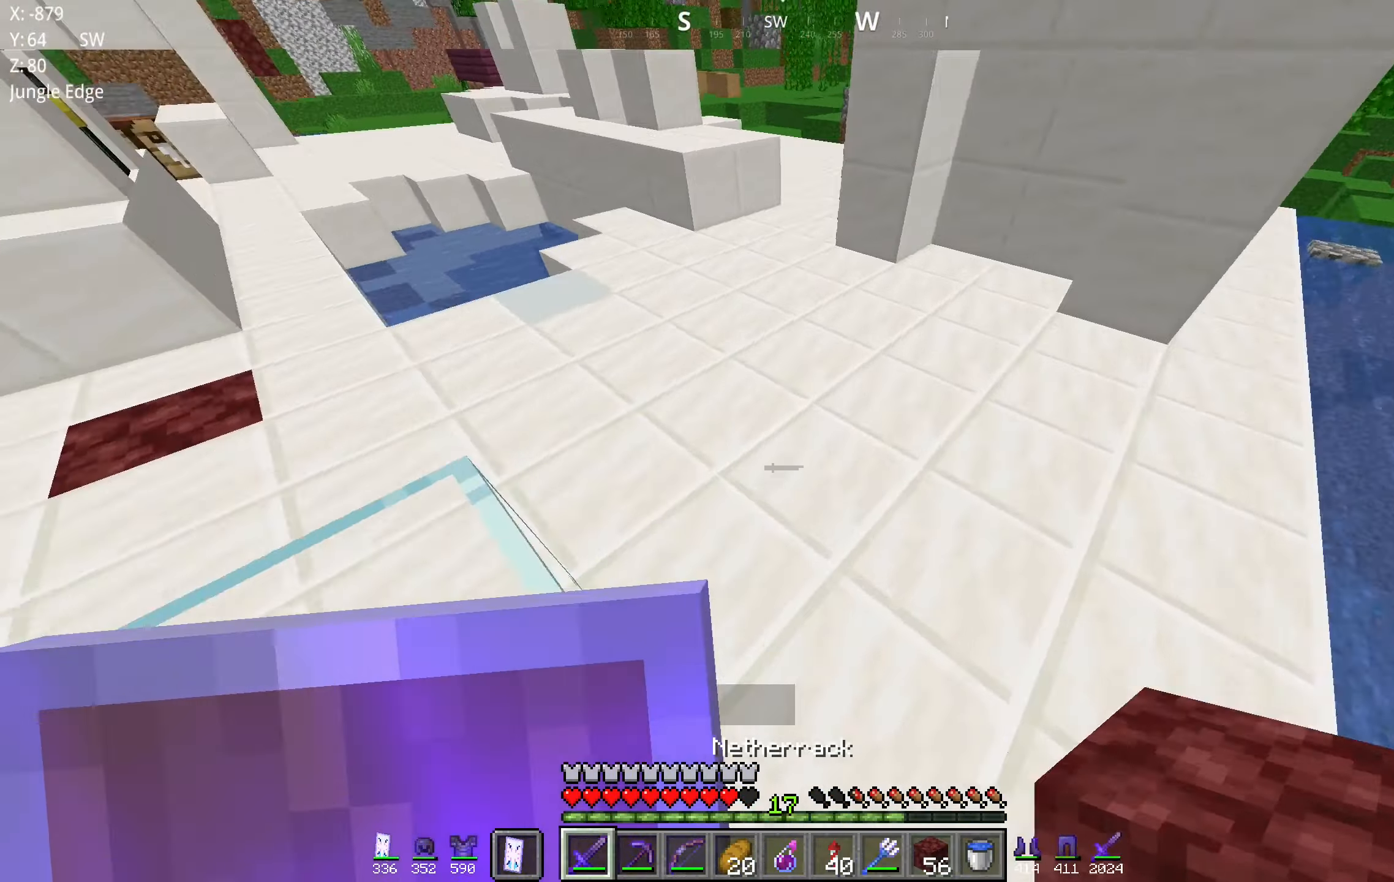
{"keys": ["space", "w"], "mouse": []}